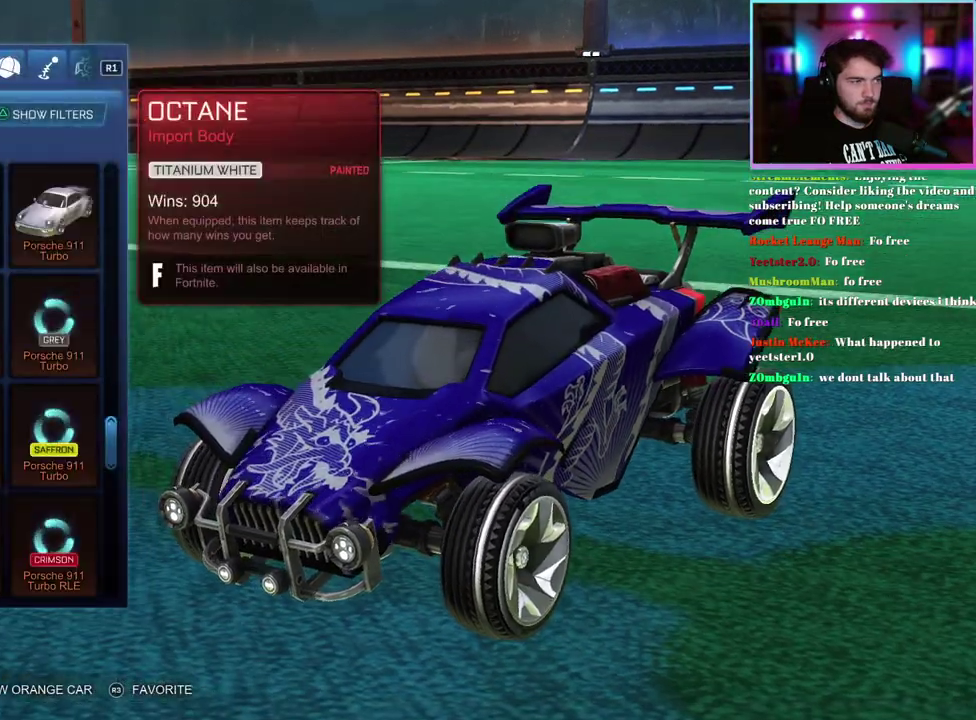
Gameplay with a controller (PlayStation layout); each line is a JSON object with the inputs held at the frame after it. "events" lists button and stick changes between this image and that frame as [ms after this image, input, new state], when the widget could be followed in between. This document gives stick clicks only as held states, not as events. Not read: right_stick.
{"buttons": [], "left_stick": "center", "events": [[67, "R1", "down"], [167, "R1", "up"]]}
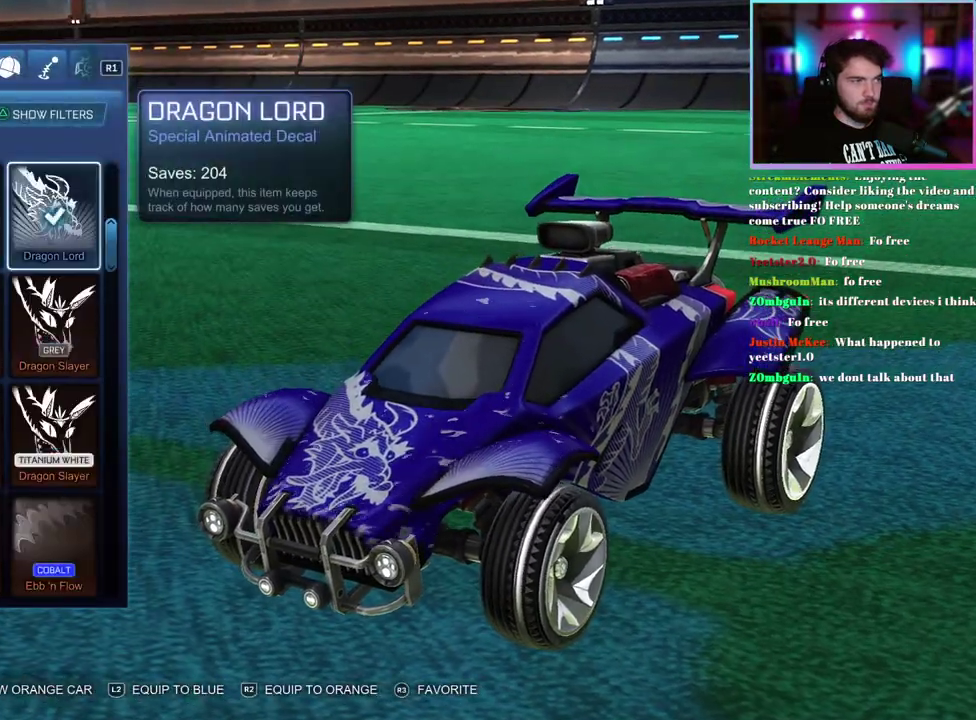
{"buttons": [], "left_stick": "center", "events": []}
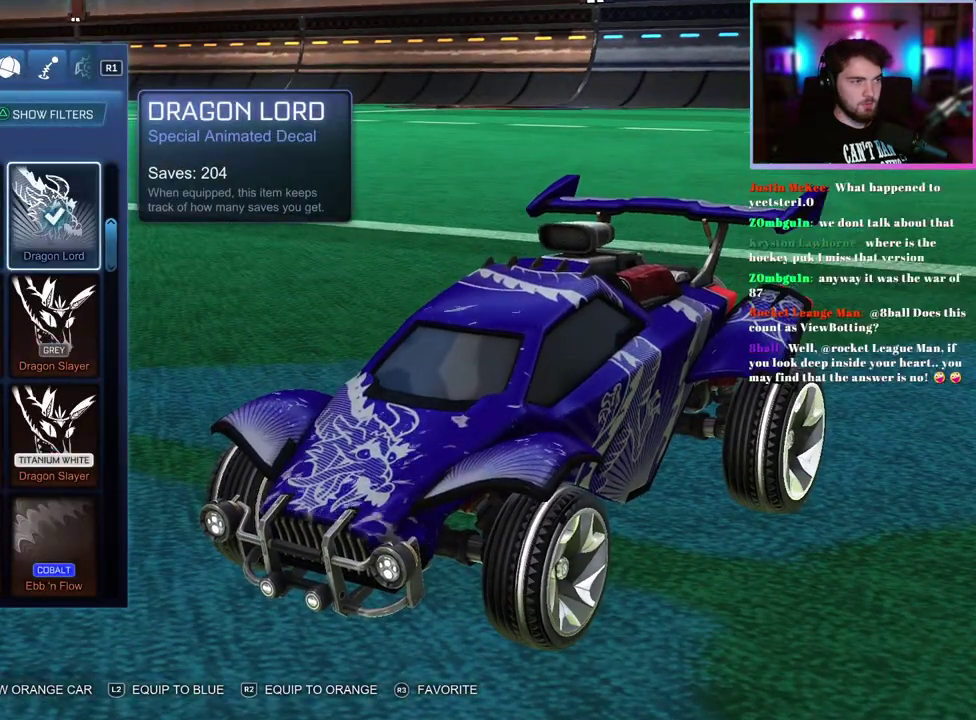
{"buttons": ["DPAD_DOWN"], "left_stick": "center", "events": [[167, "DPAD_DOWN", "down"]]}
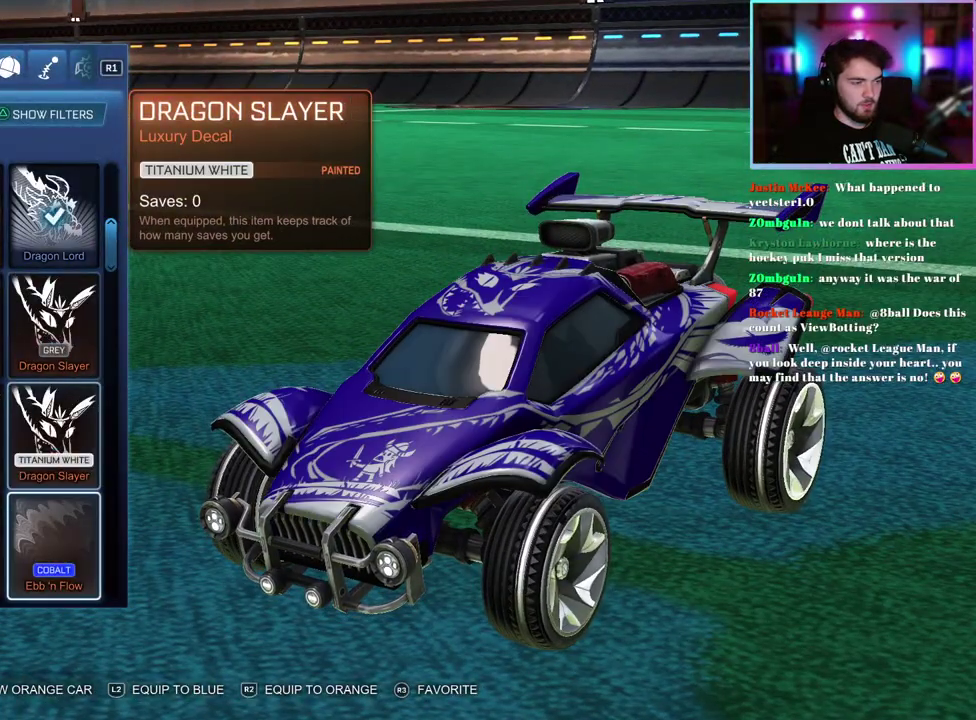
{"buttons": ["DPAD_DOWN"], "left_stick": "center", "events": []}
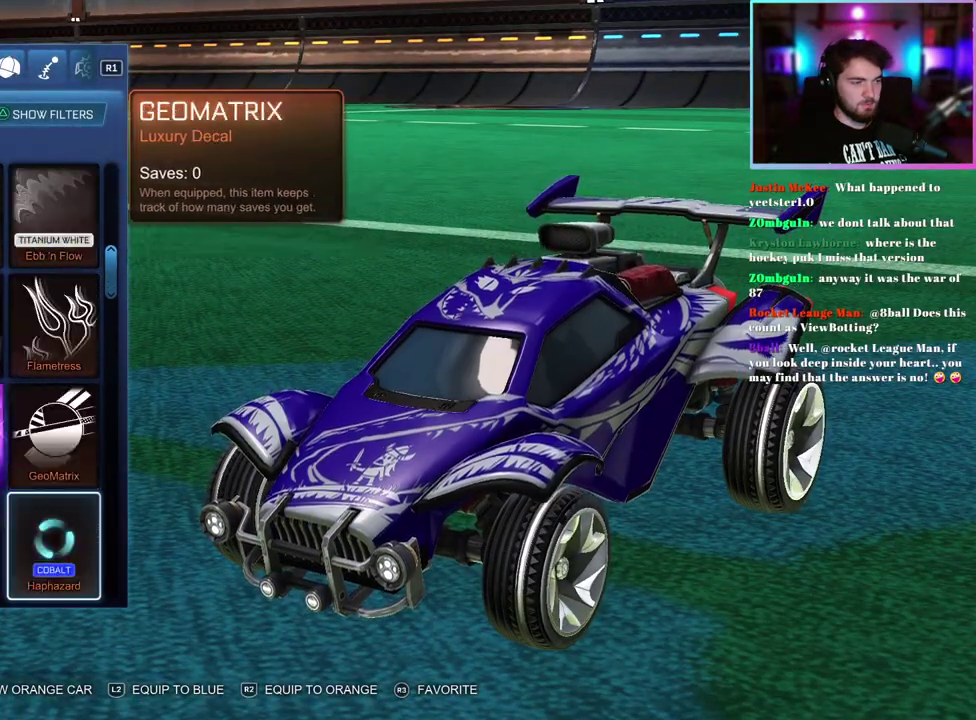
{"buttons": [], "left_stick": "center", "events": [[17, "DPAD_DOWN", "up"]]}
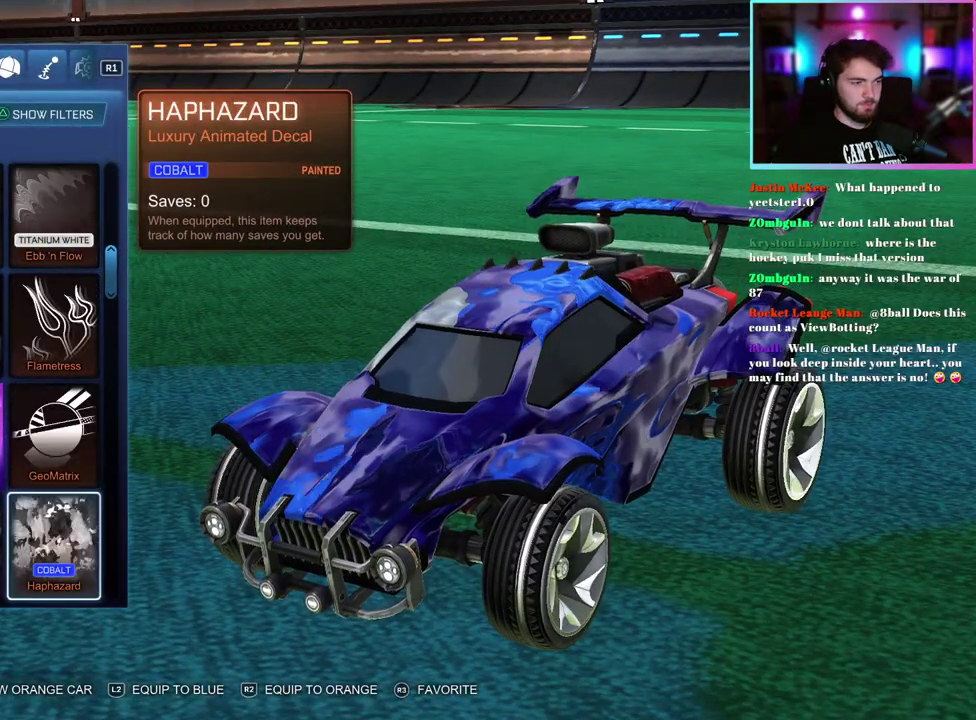
{"buttons": ["DPAD_DOWN"], "left_stick": "center", "events": [[200, "DPAD_DOWN", "down"]]}
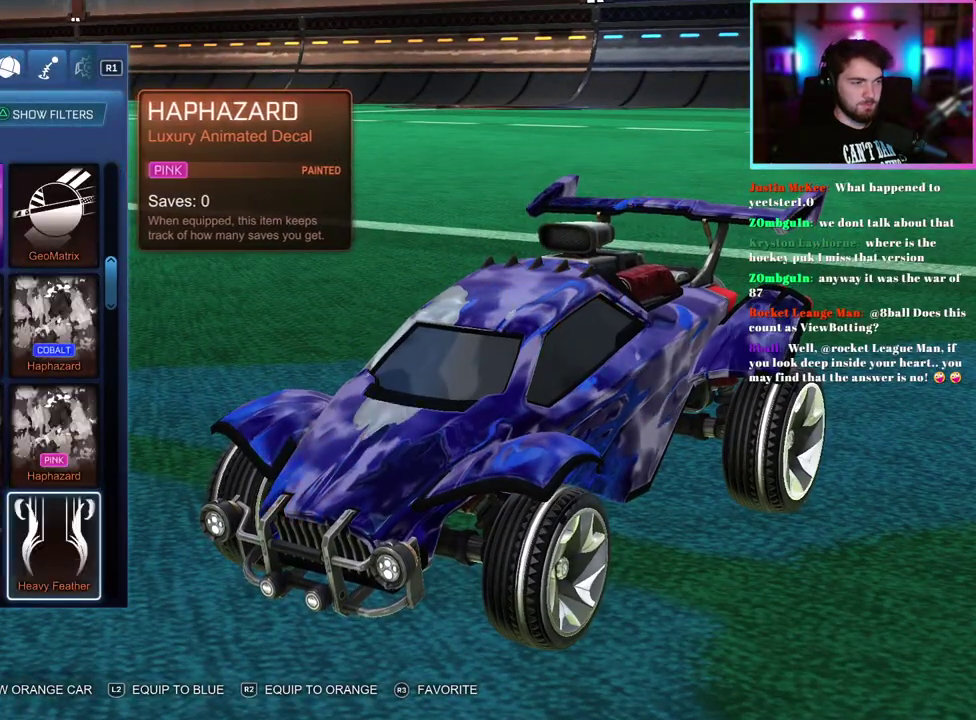
{"buttons": [], "left_stick": "center", "events": [[400, "DPAD_DOWN", "up"]]}
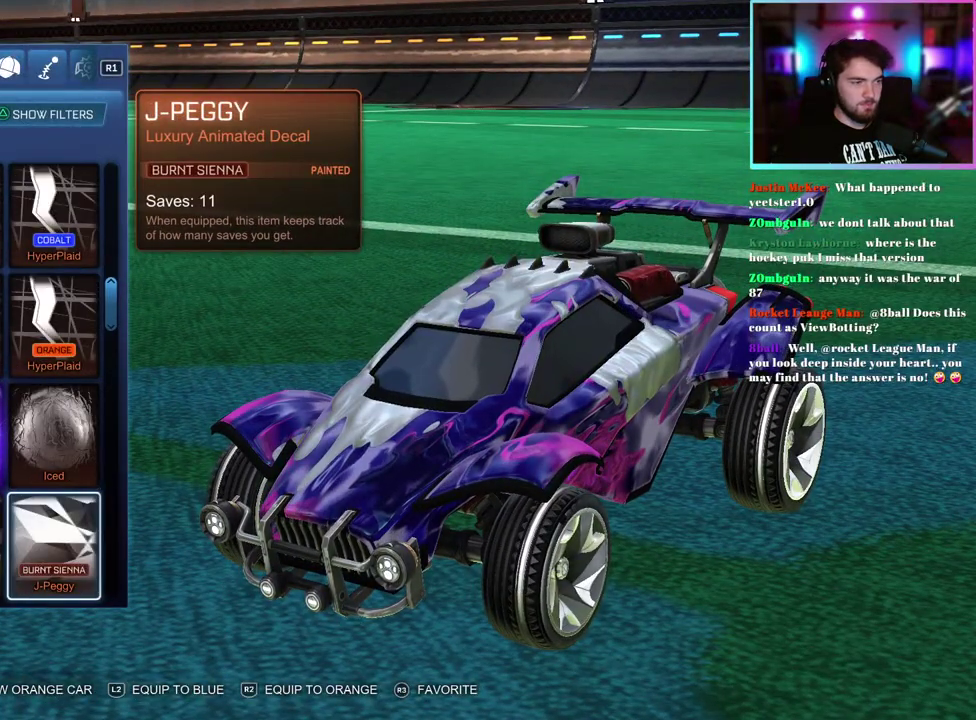
{"buttons": [], "left_stick": "center", "events": [[250, "DPAD_UP", "down"], [450, "DPAD_UP", "up"]]}
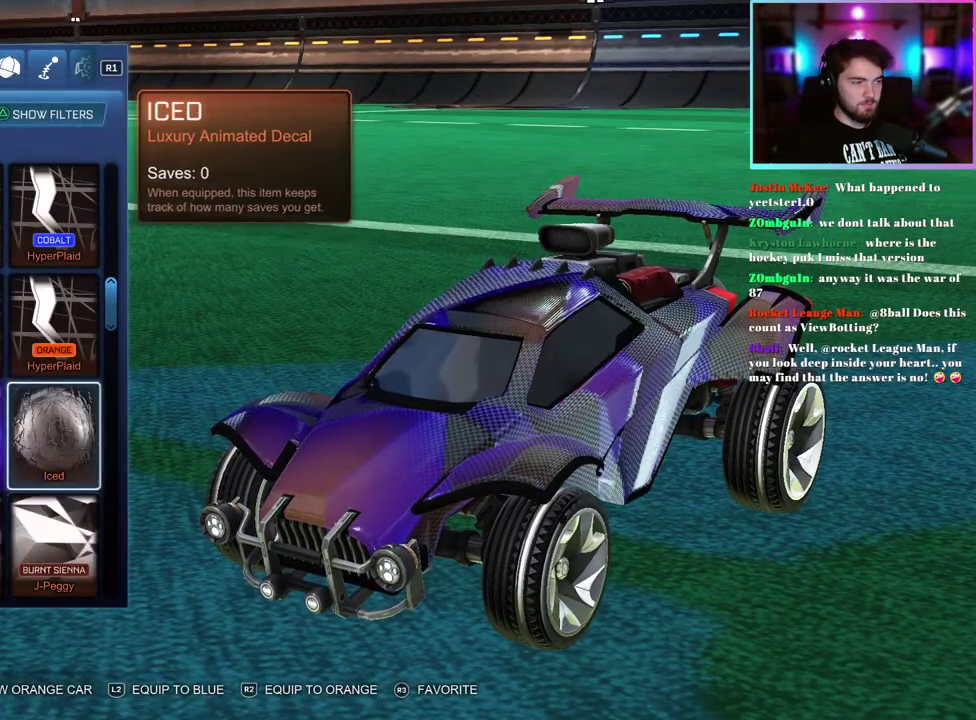
{"buttons": ["DPAD_DOWN"], "left_stick": "center", "events": [[83, "DPAD_DOWN", "down"]]}
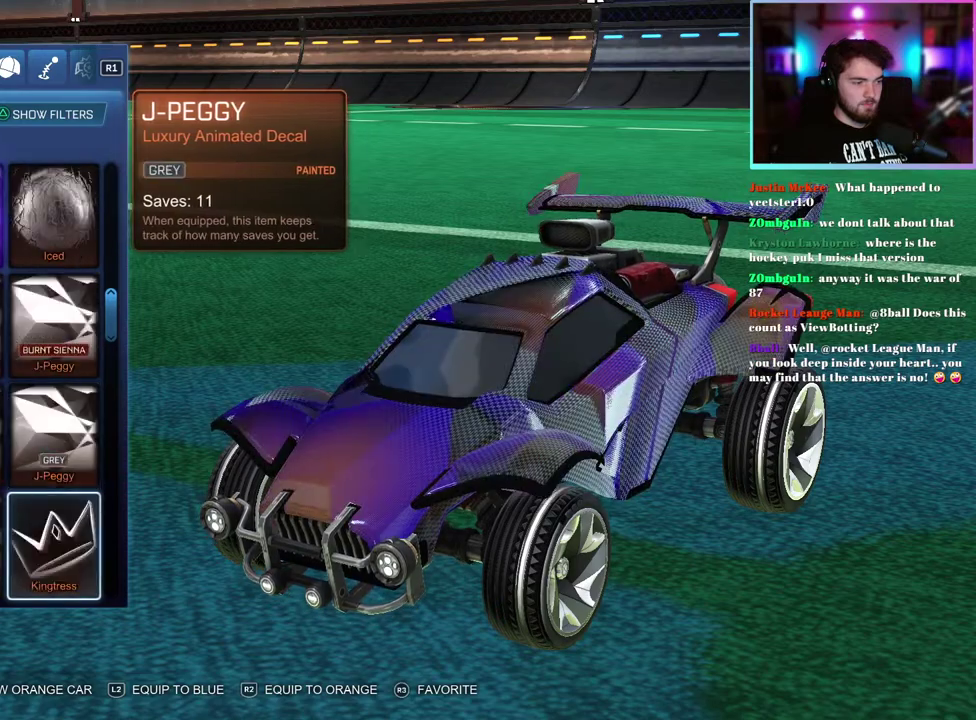
{"buttons": ["DPAD_DOWN"], "left_stick": "center", "events": [[133, "DPAD_DOWN", "up"], [333, "DPAD_DOWN", "down"]]}
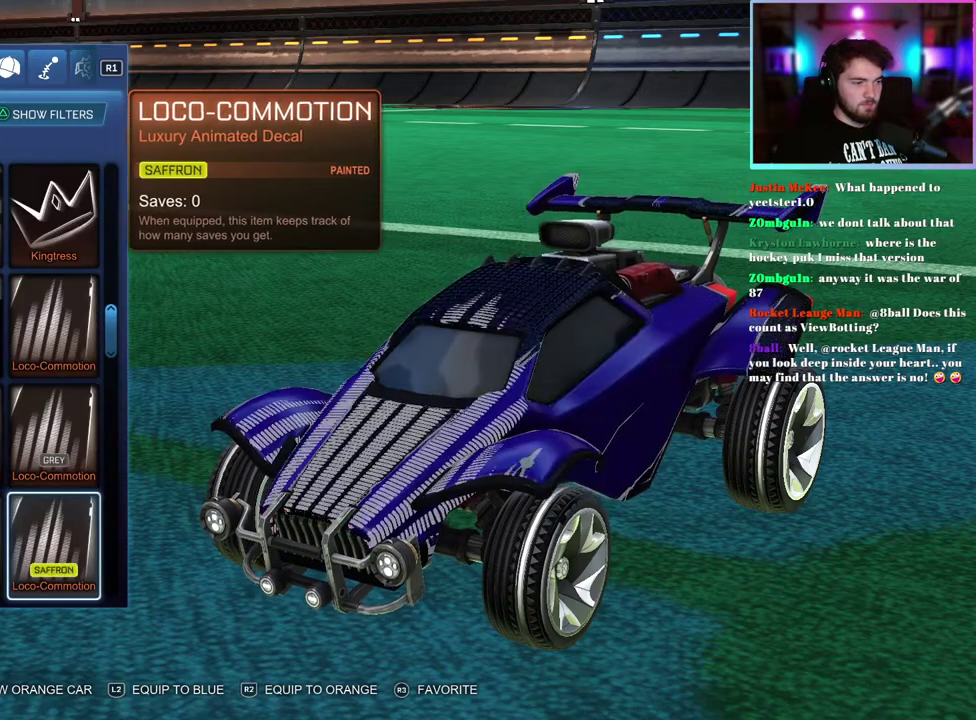
{"buttons": ["DPAD_DOWN"], "left_stick": "center", "events": []}
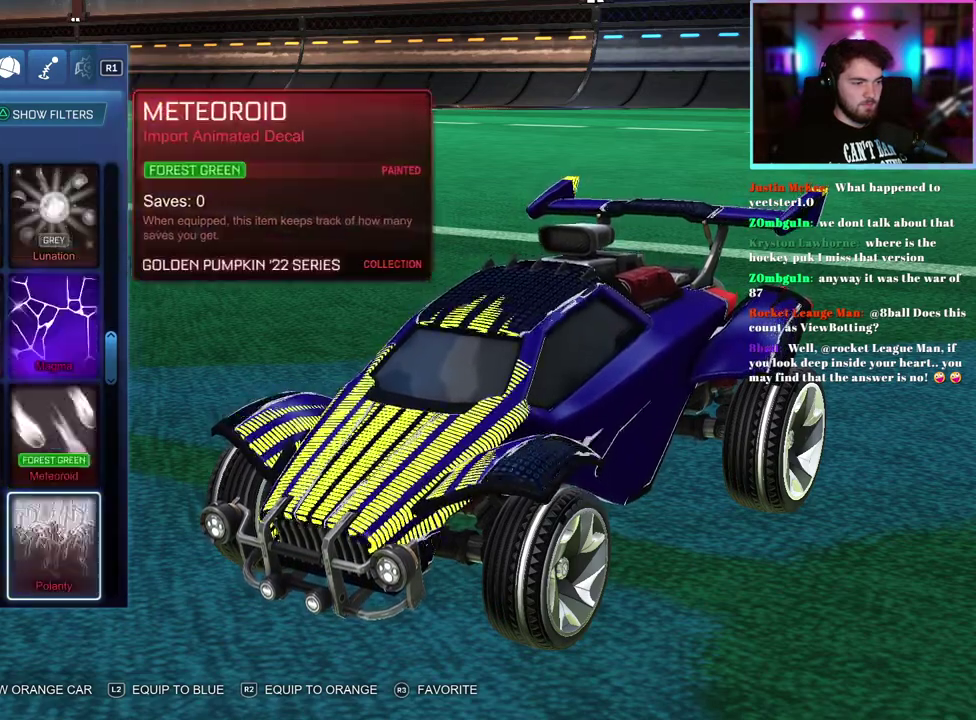
{"buttons": [], "left_stick": "center", "events": [[400, "DPAD_DOWN", "up"]]}
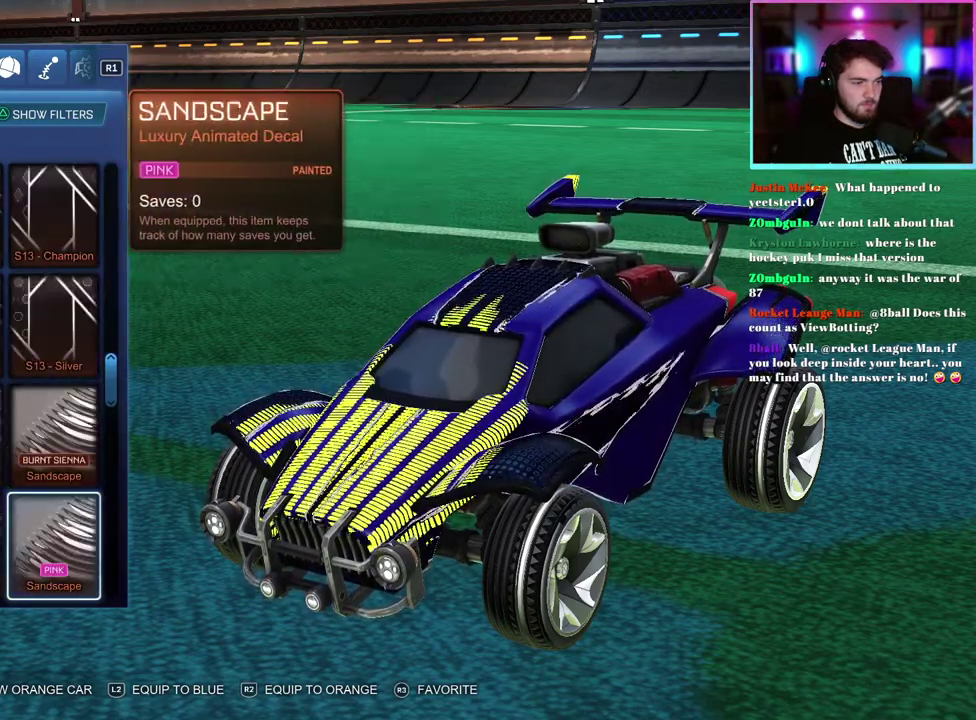
{"buttons": ["DPAD_UP"], "left_stick": "center", "events": [[67, "DPAD_UP", "down"]]}
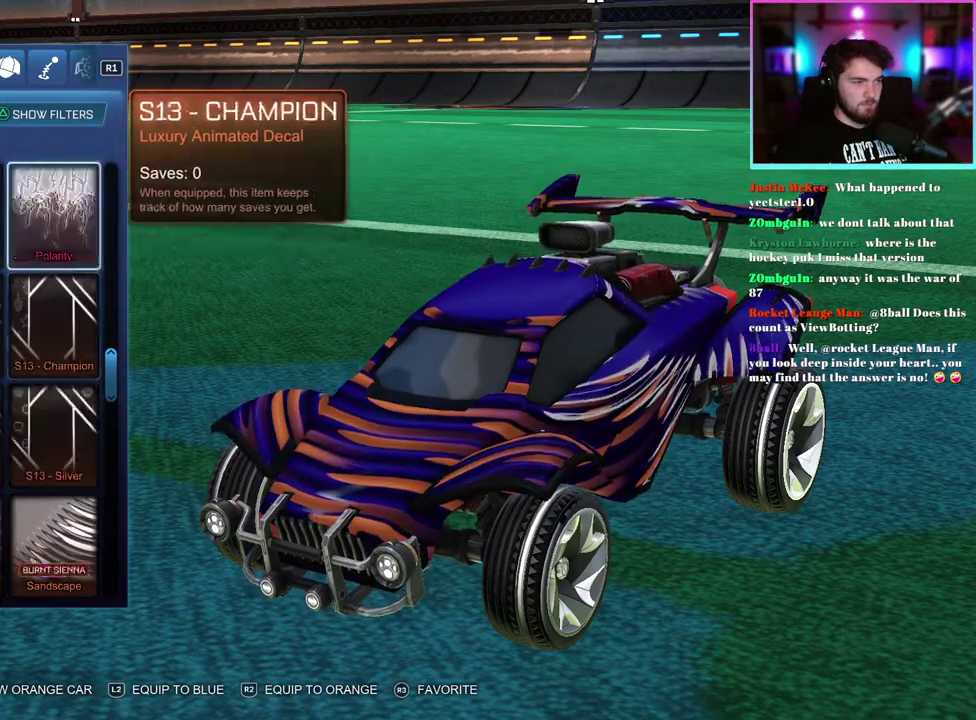
{"buttons": [], "left_stick": "center", "events": [[183, "DPAD_UP", "up"]]}